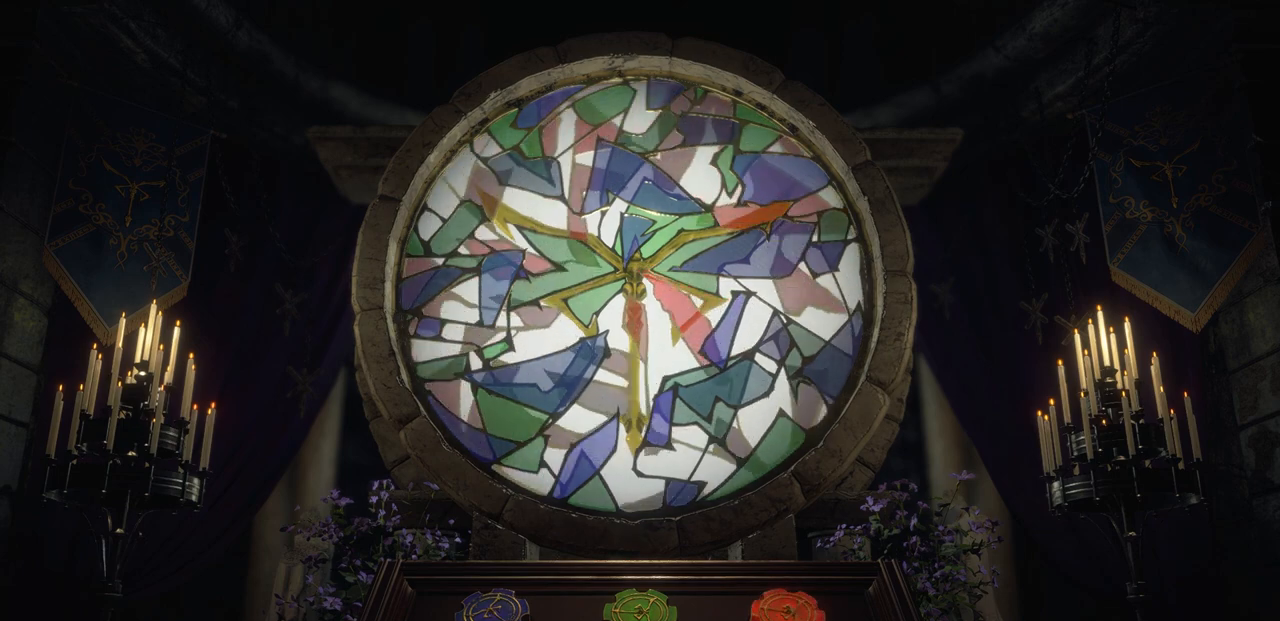
Gameplay with a controller (PlayStation layout); each line is a JSON object with the inputs held at the frame after it. "events" lists button and stick changes between this image and that frame as [ms after this image, input, new state], when the widget could be followed in between.
{"buttons": [], "left_stick": "center", "right_stick": "center", "events": [[233, "R1", "up"]]}
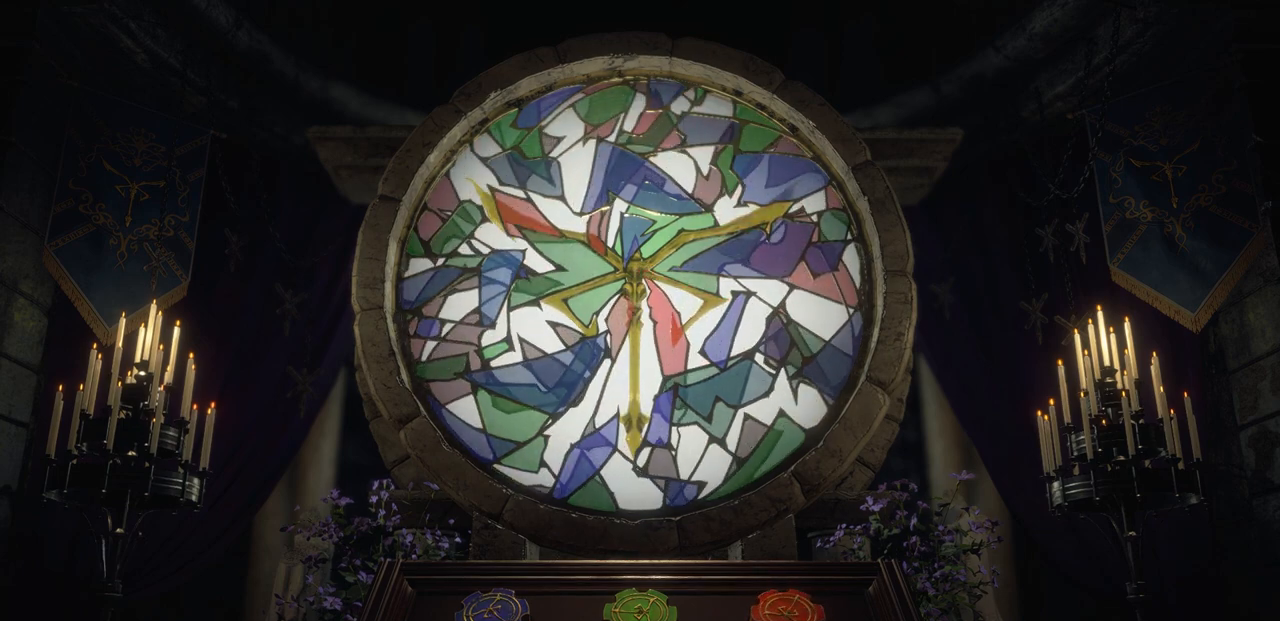
{"buttons": [], "left_stick": "center", "right_stick": "center", "events": [[150, "R1", "down"], [367, "R1", "up"]]}
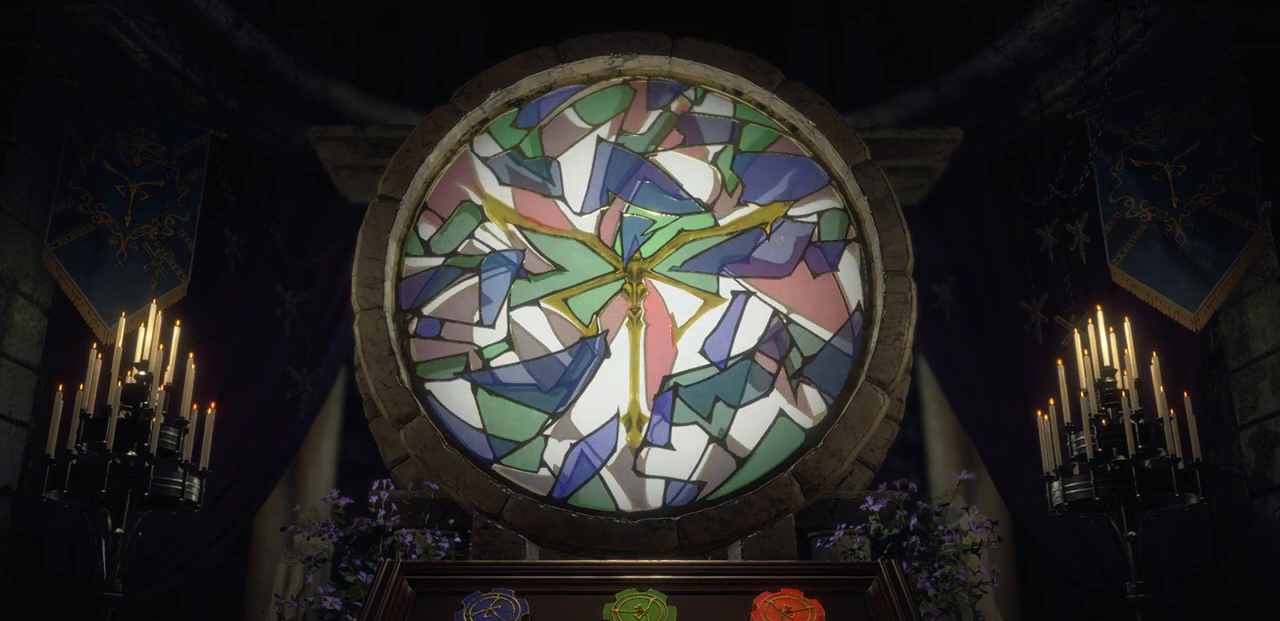
{"buttons": [], "left_stick": "center", "right_stick": "center", "events": [[200, "R1", "down"], [283, "R1", "up"]]}
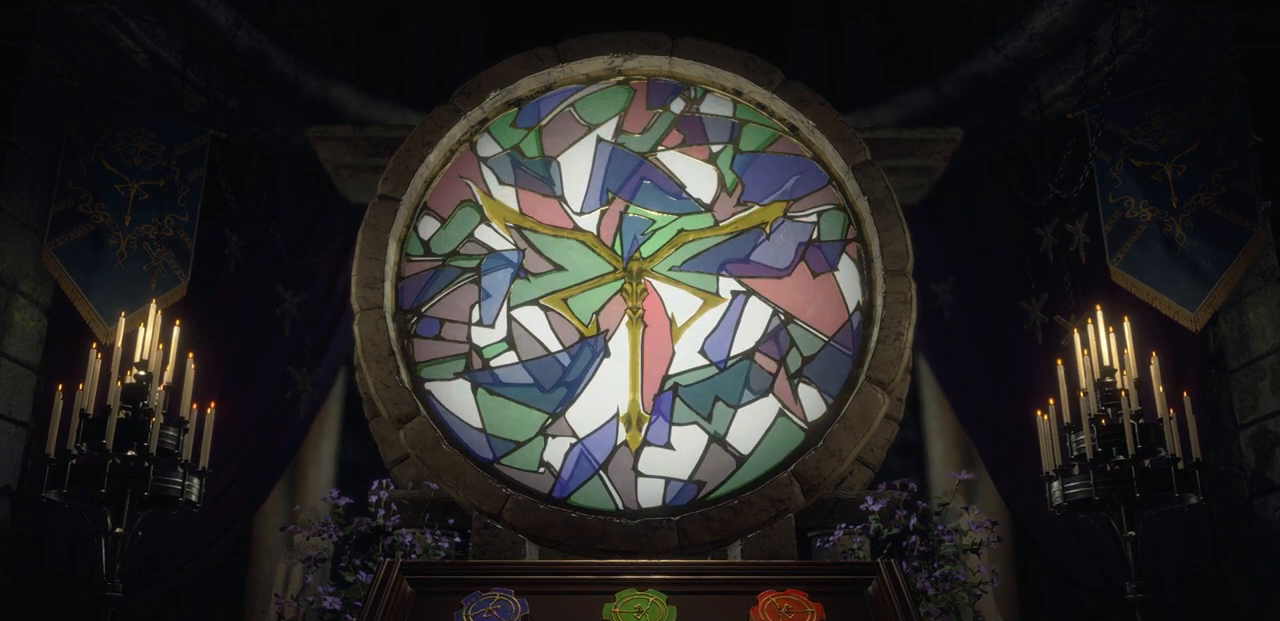
{"buttons": [], "left_stick": "center", "right_stick": "center", "events": [[150, "R1", "down"], [217, "R1", "up"]]}
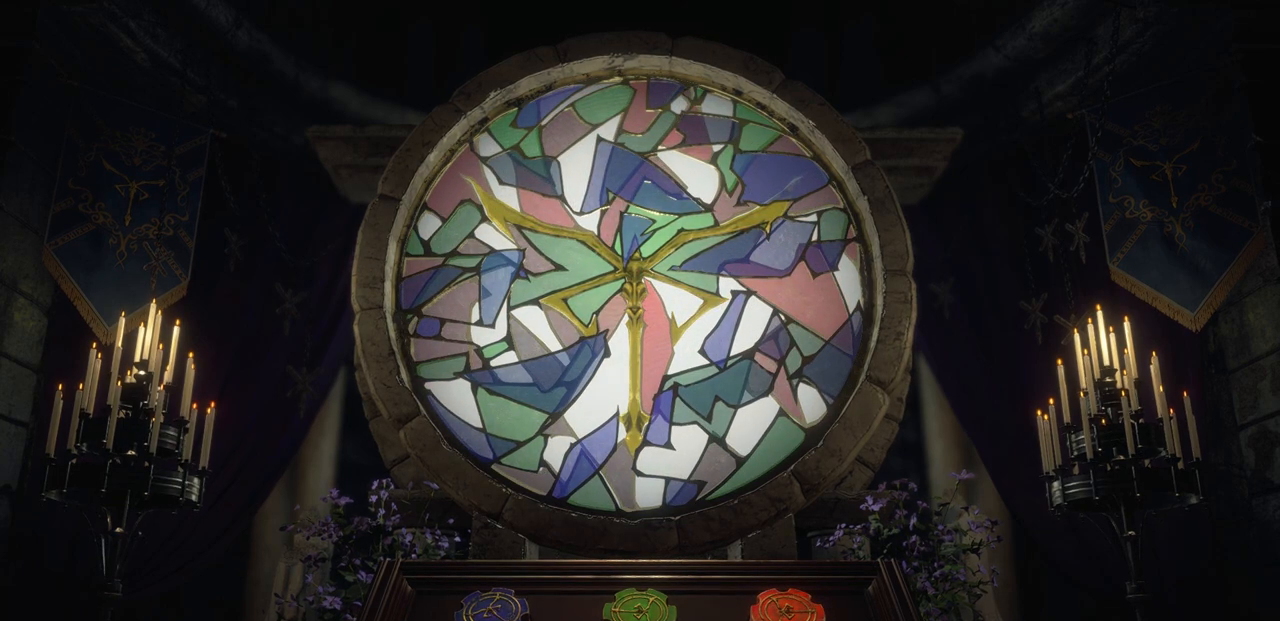
{"buttons": [], "left_stick": "center", "right_stick": "center", "events": [[233, "R1", "down"], [300, "R1", "up"]]}
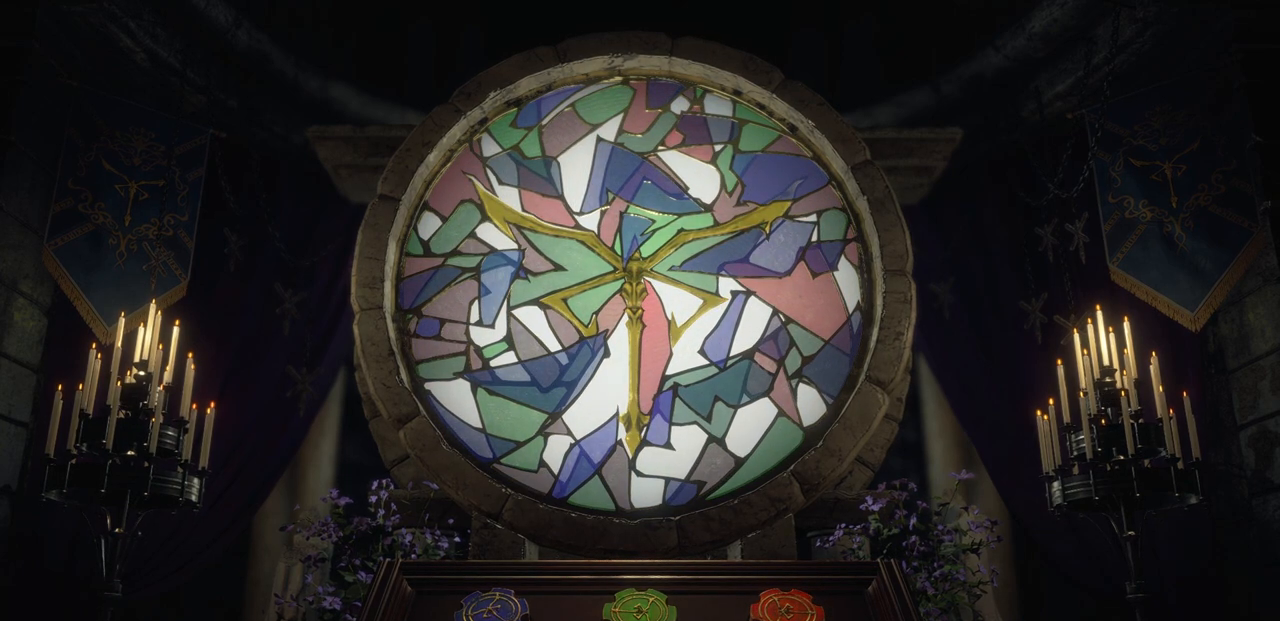
{"buttons": [], "left_stick": "center", "right_stick": "center", "events": [[317, "L1", "down"], [367, "L1", "up"]]}
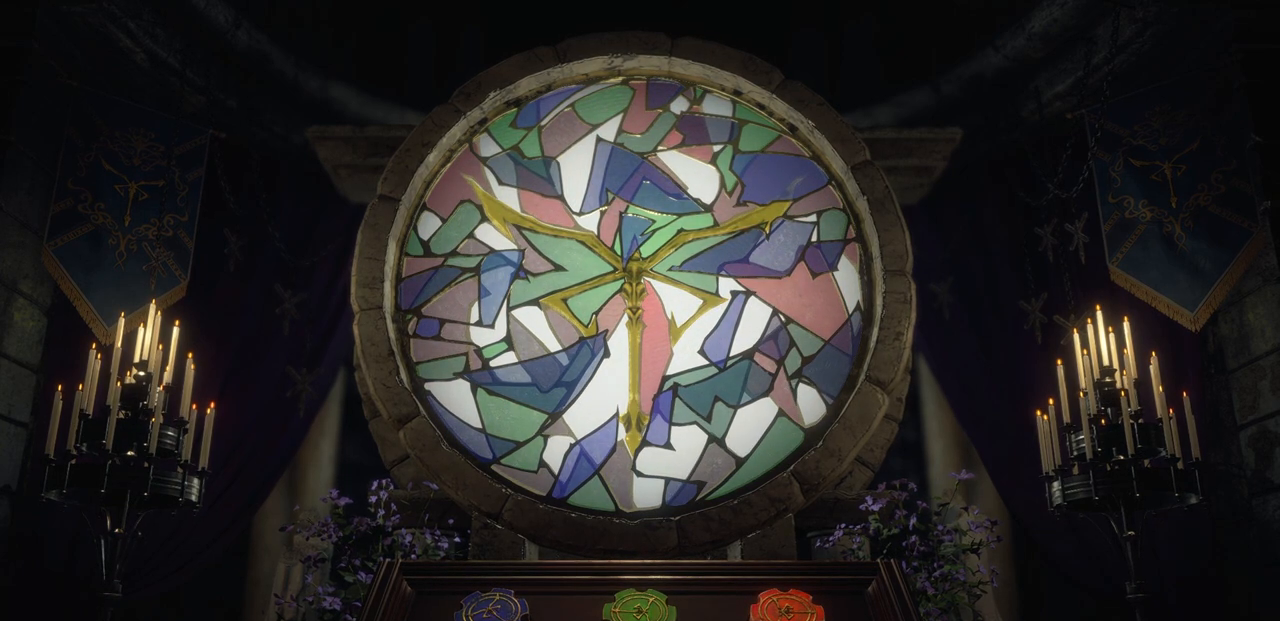
{"buttons": [], "left_stick": "center", "right_stick": "center", "events": []}
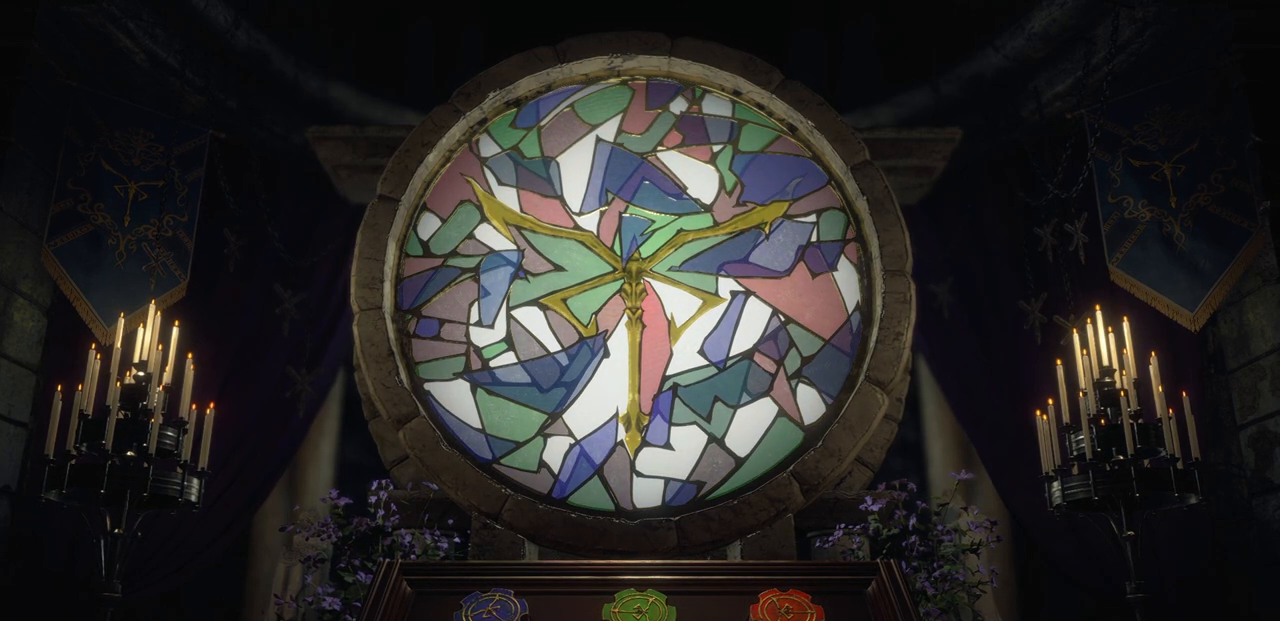
{"buttons": [], "left_stick": "center", "right_stick": "center", "events": [[83, "DPAD_LEFT", "down"], [183, "DPAD_LEFT", "up"], [317, "DPAD_LEFT", "down"], [417, "DPAD_LEFT", "up"]]}
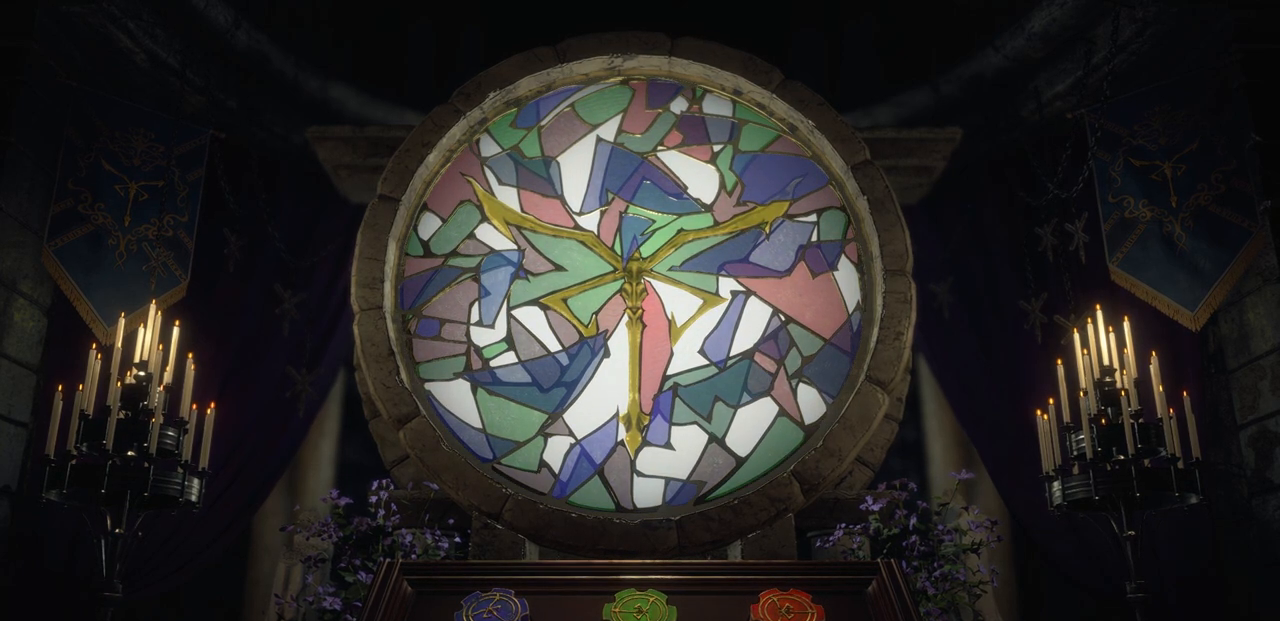
{"buttons": ["L1"], "left_stick": "center", "right_stick": "center"}
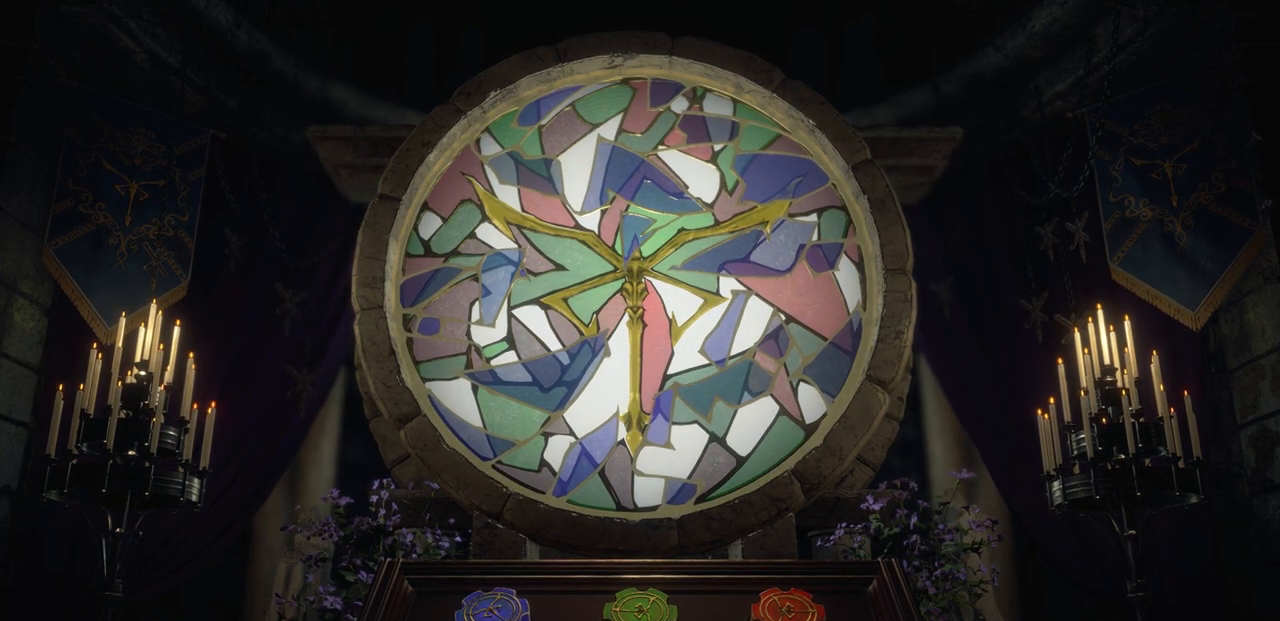
{"buttons": ["L1"], "left_stick": "center", "right_stick": "center", "events": [[217, "L1", "up"], [383, "L1", "down"]]}
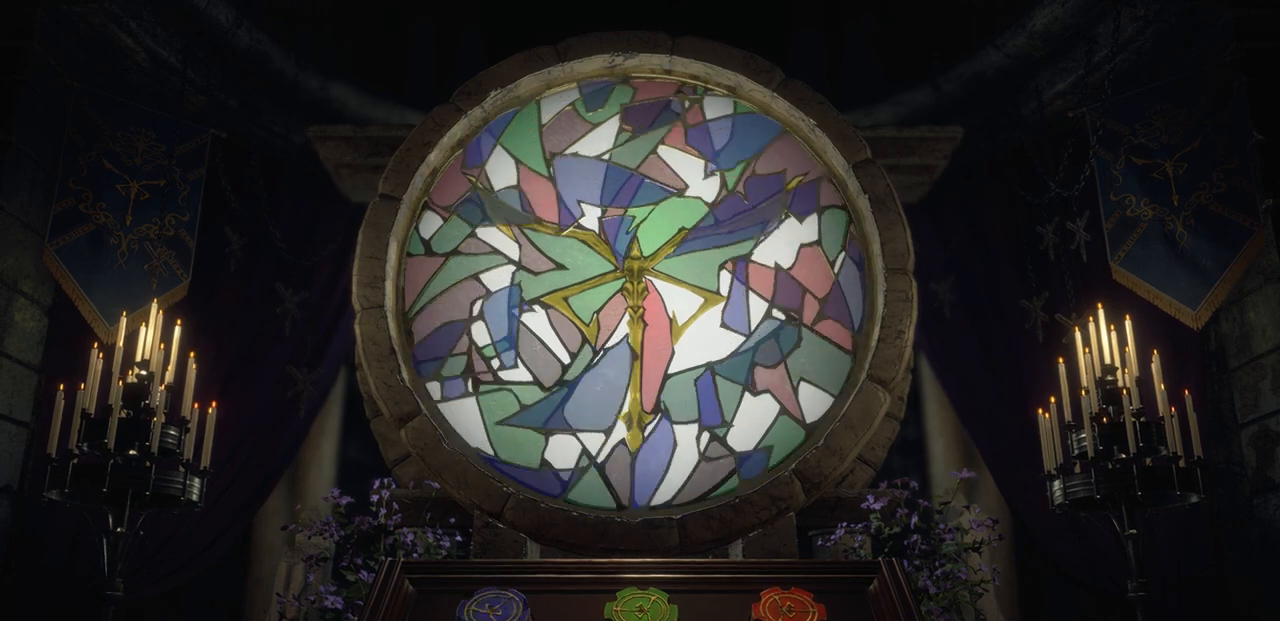
{"buttons": ["L1"], "left_stick": "center", "right_stick": "center", "events": []}
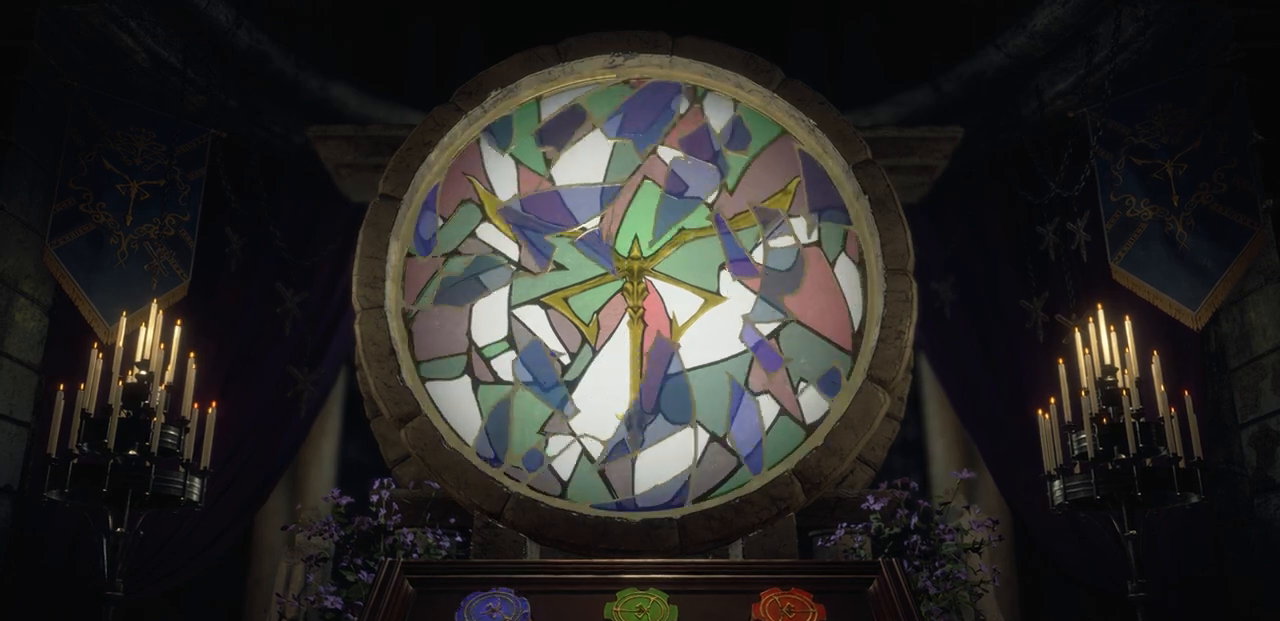
{"buttons": ["L1"], "left_stick": "center", "right_stick": "center", "events": []}
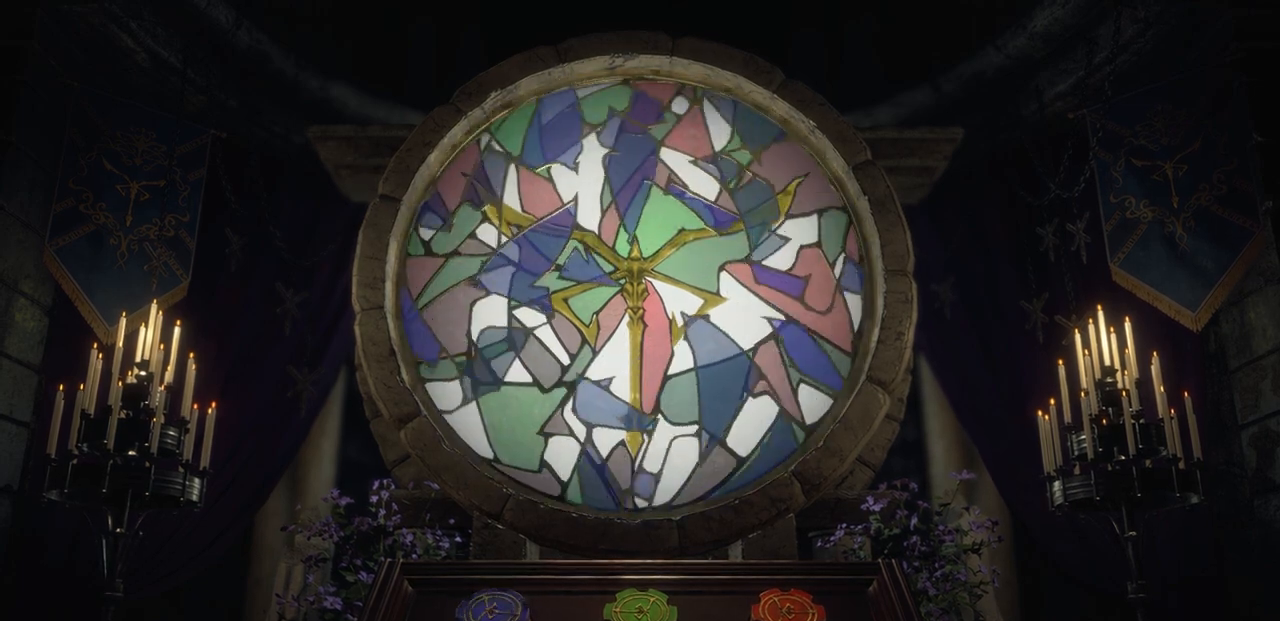
{"buttons": ["L1"], "left_stick": "center", "right_stick": "center", "events": []}
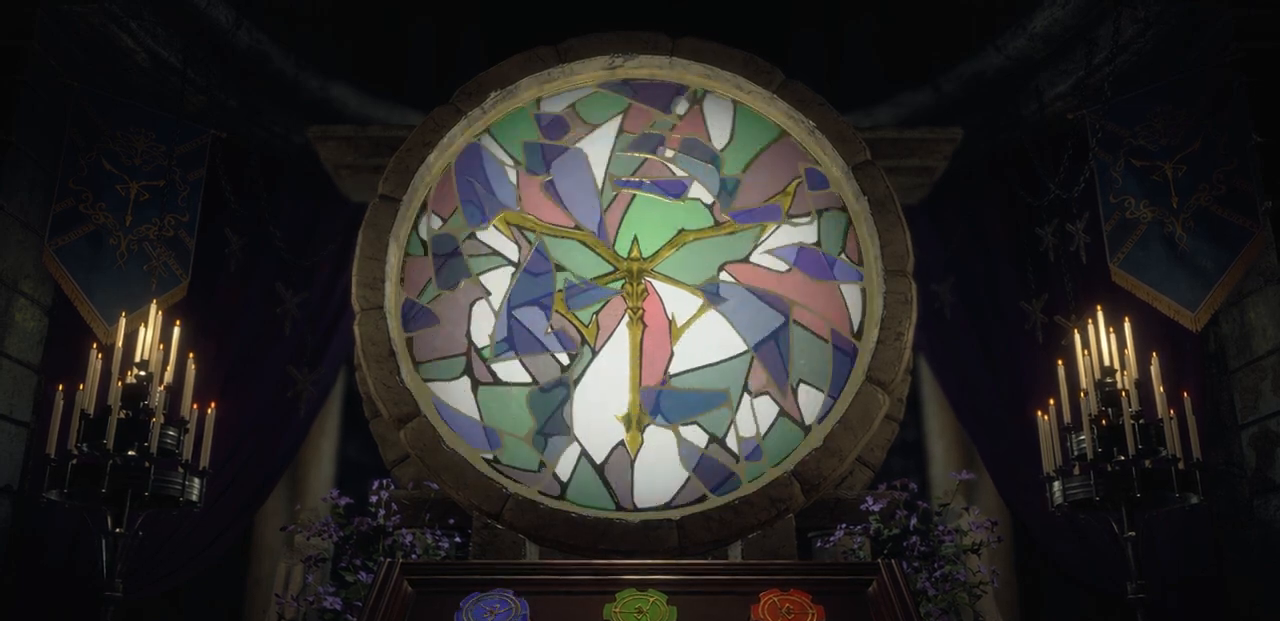
{"buttons": ["L1"], "left_stick": "center", "right_stick": "center", "events": []}
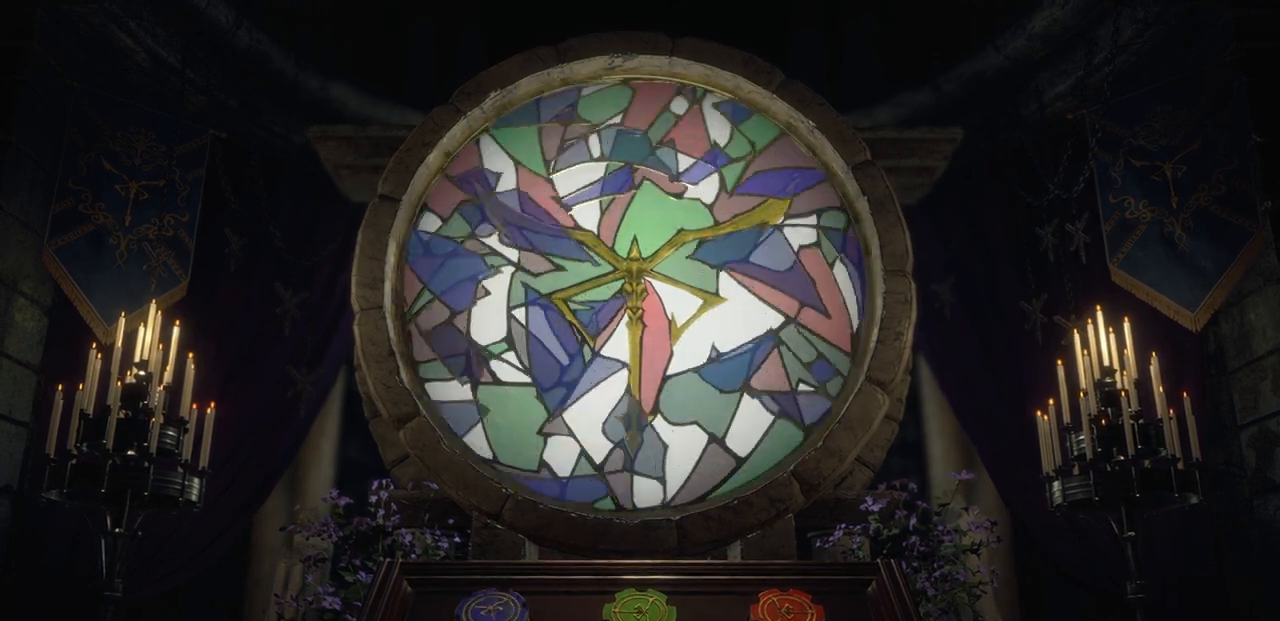
{"buttons": ["L1"], "left_stick": "center", "right_stick": "center", "events": []}
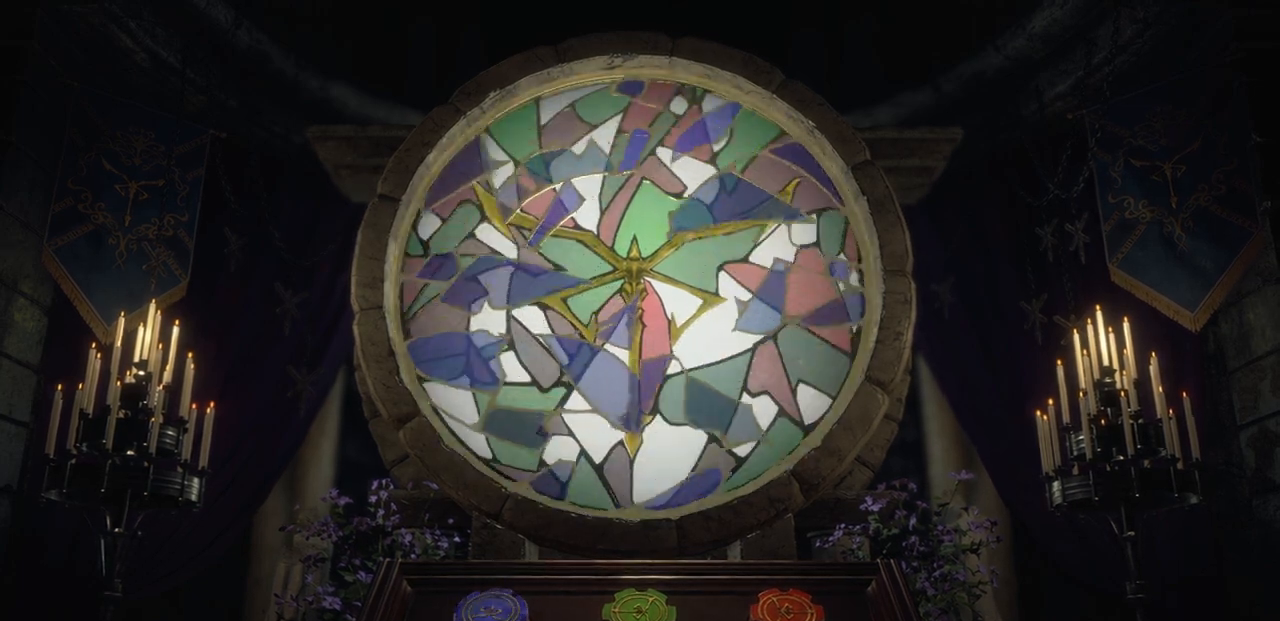
{"buttons": ["L1"], "left_stick": "center", "right_stick": "center", "events": []}
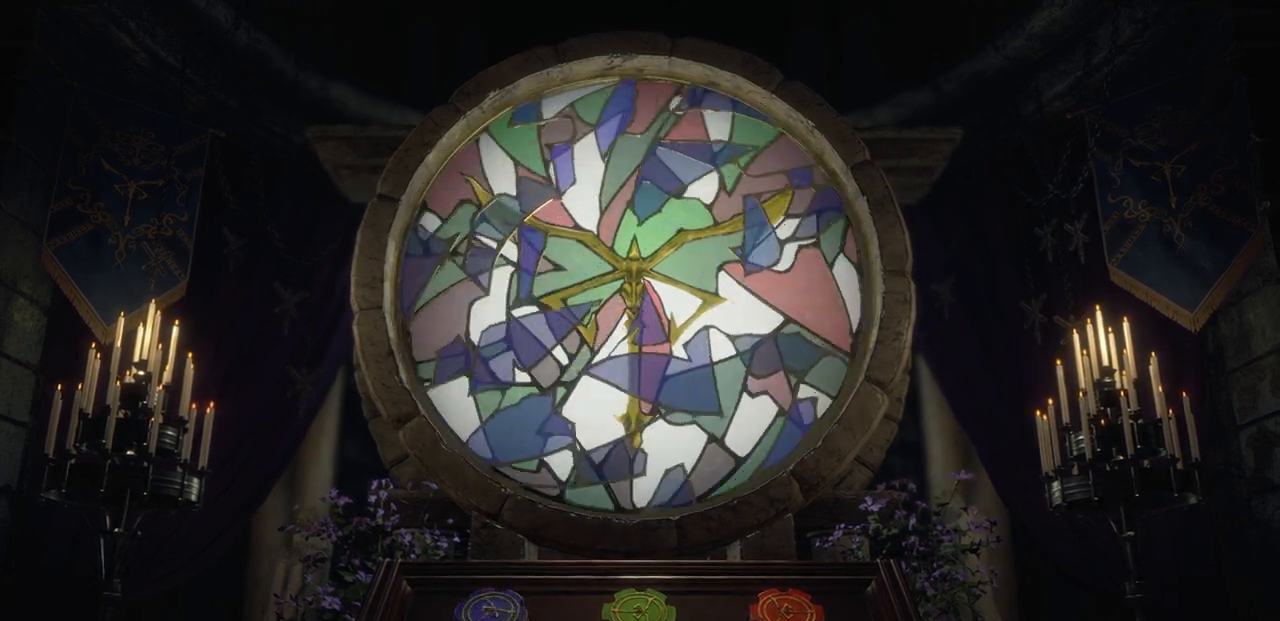
{"buttons": ["L1"], "left_stick": "center", "right_stick": "center", "events": []}
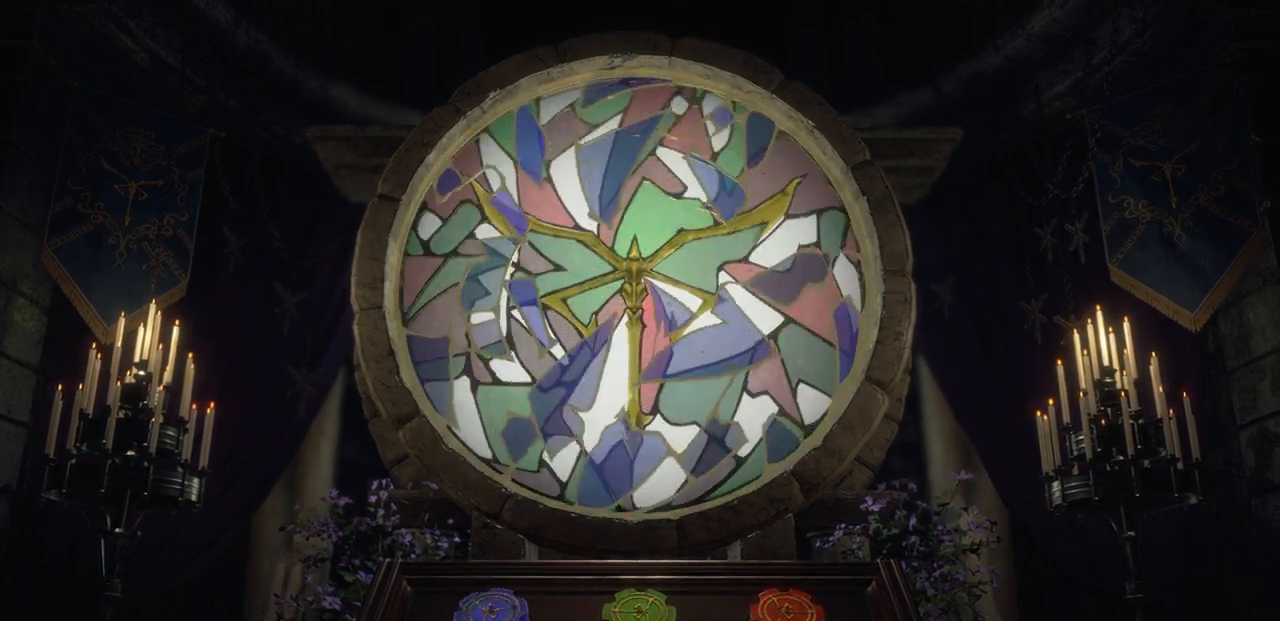
{"buttons": [], "left_stick": "center", "right_stick": "center", "events": [[17, "L1", "up"], [350, "L1", "down"], [433, "L1", "up"]]}
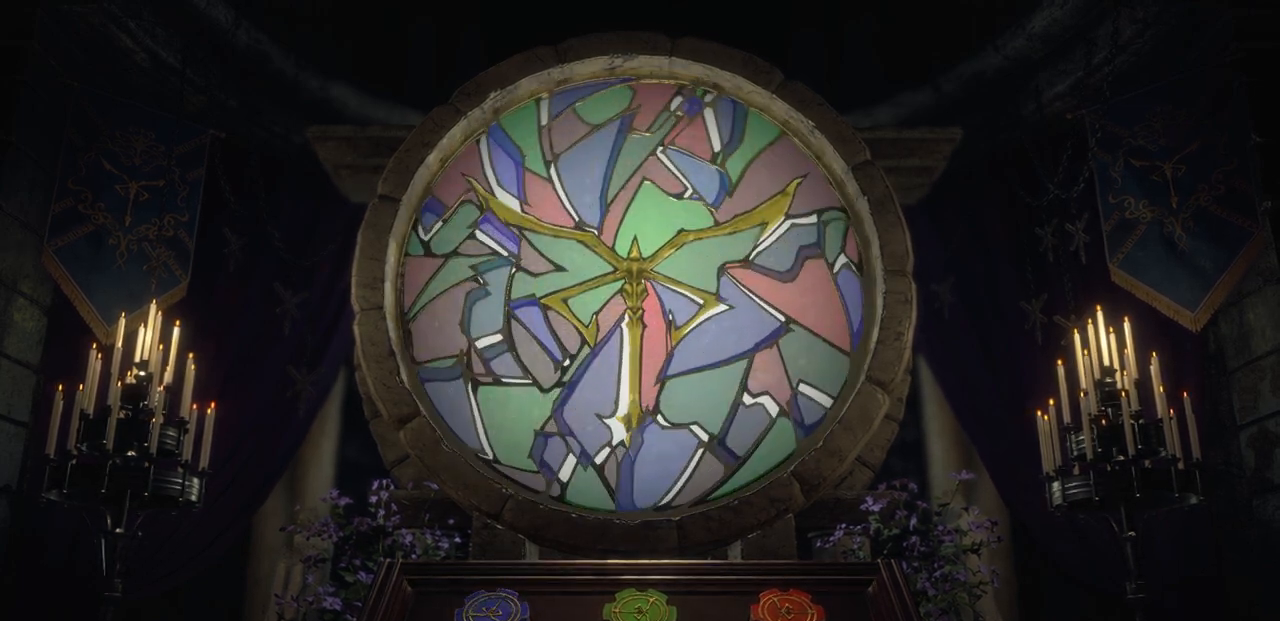
{"buttons": [], "left_stick": "center", "right_stick": "center", "events": [[250, "L1", "down"], [350, "L1", "up"]]}
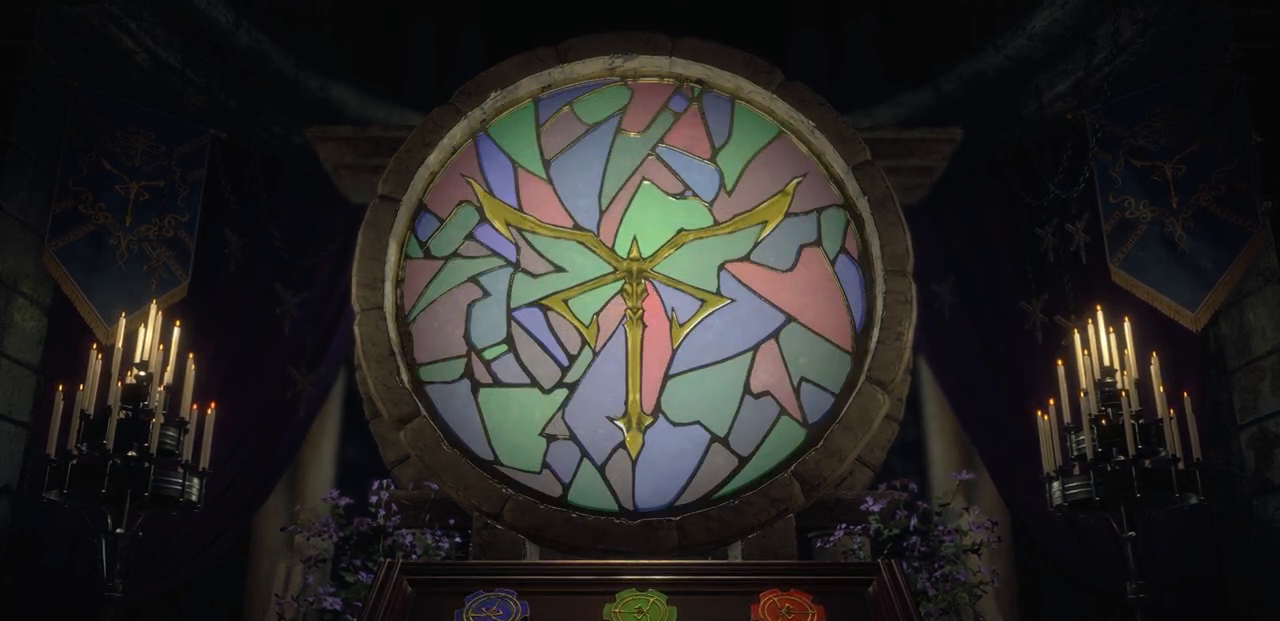
{"buttons": [], "left_stick": "center", "right_stick": "center", "events": []}
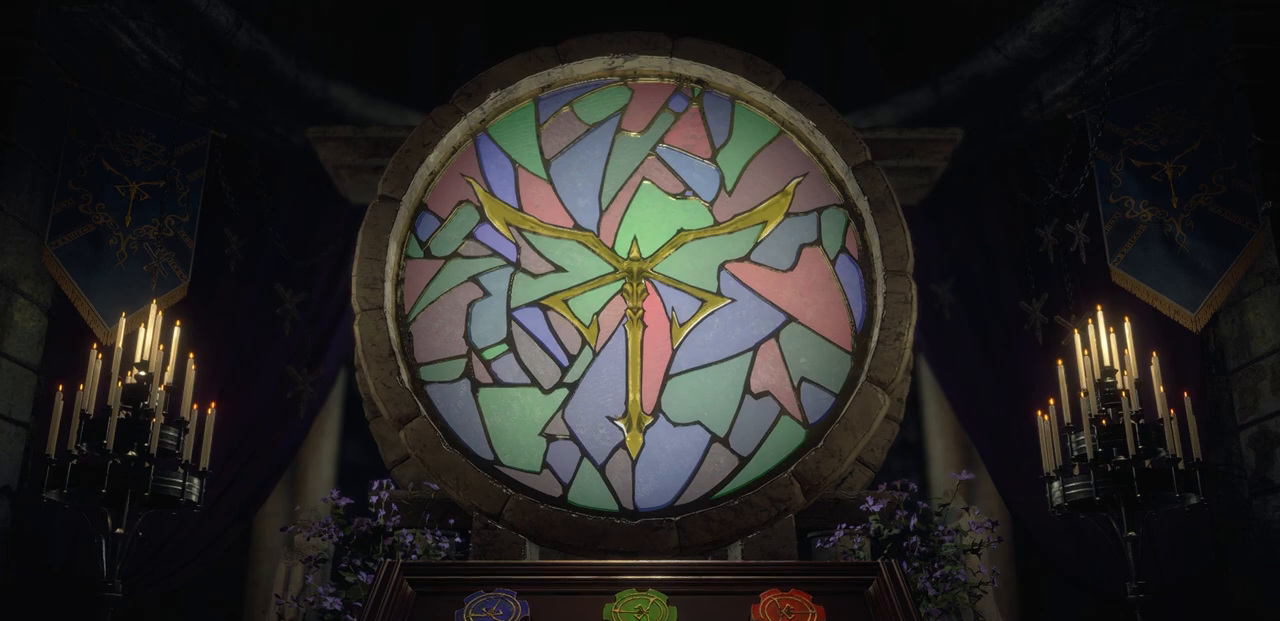
{"buttons": [], "left_stick": "center", "right_stick": "center", "events": []}
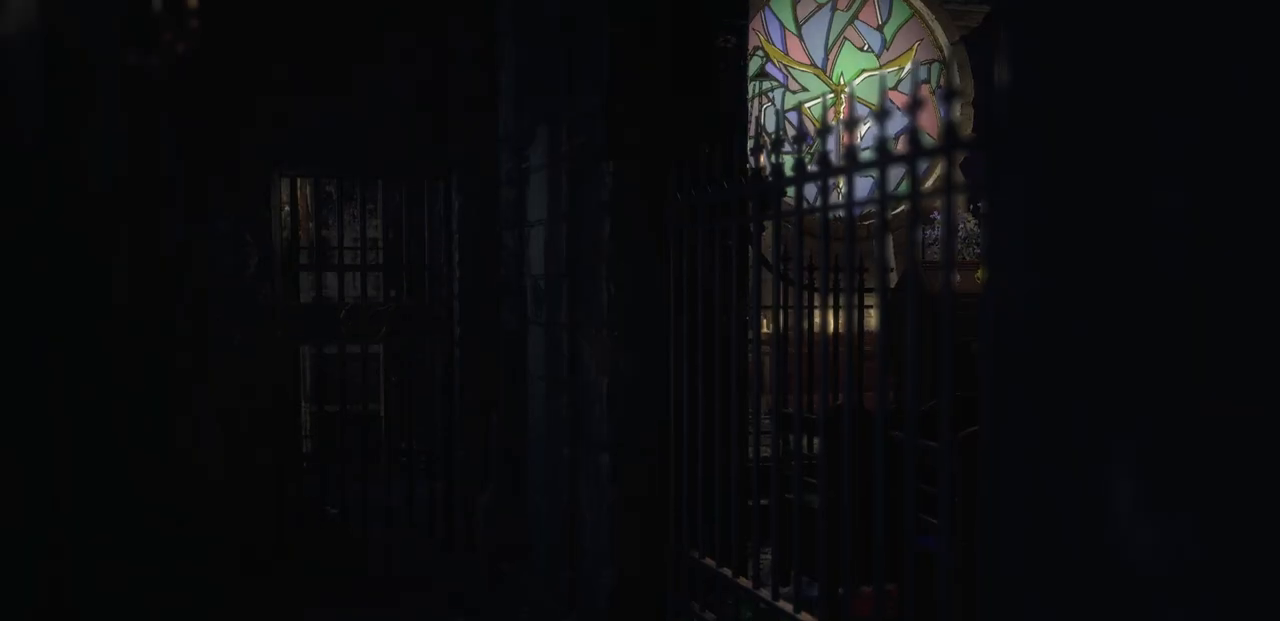
{"buttons": [], "left_stick": "center", "right_stick": "center", "events": []}
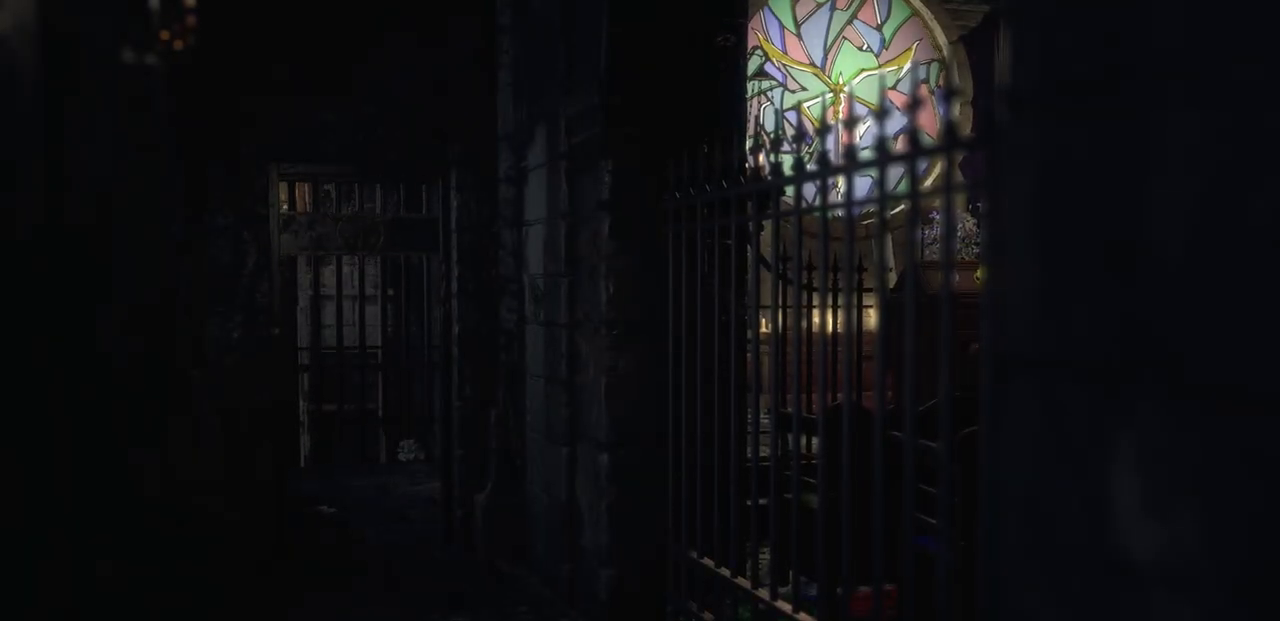
{"buttons": [], "left_stick": "center", "right_stick": "center", "events": []}
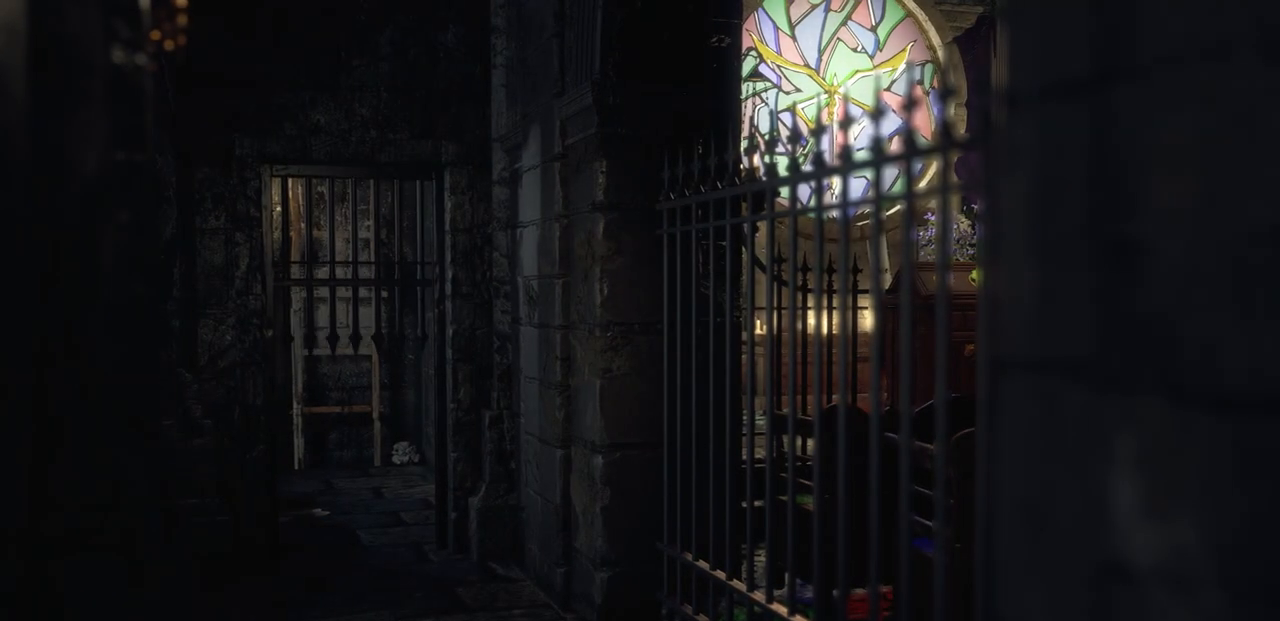
{"buttons": [], "left_stick": "center", "right_stick": "center", "events": []}
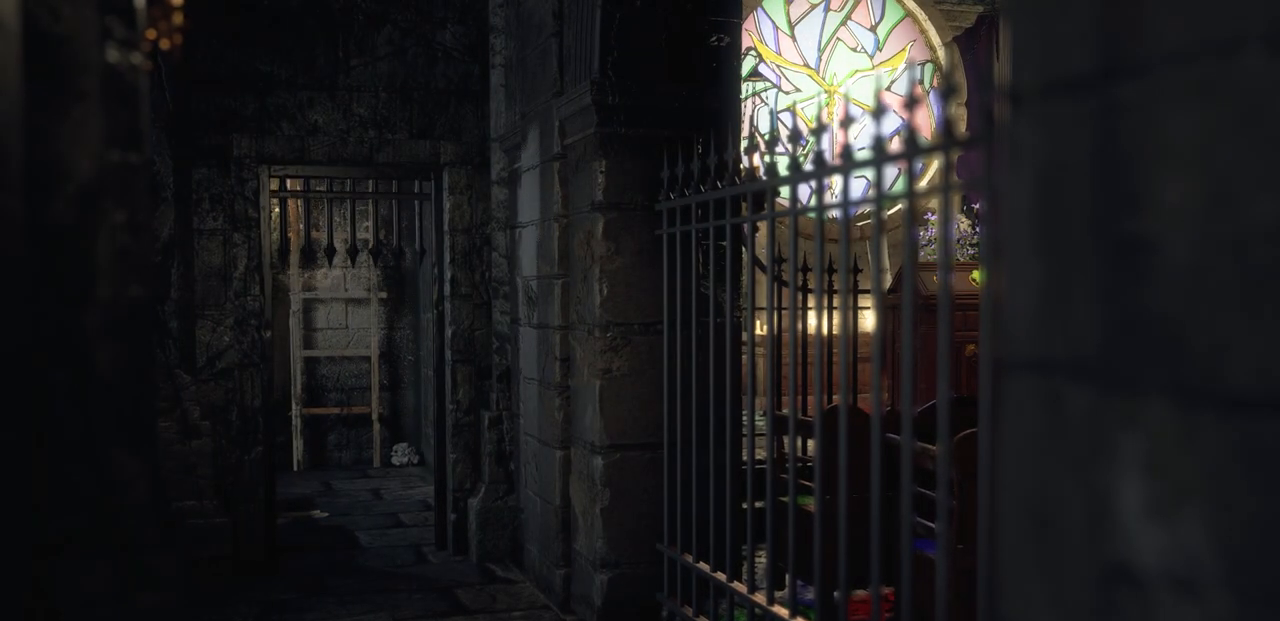
{"buttons": [], "left_stick": "center", "right_stick": "center", "events": []}
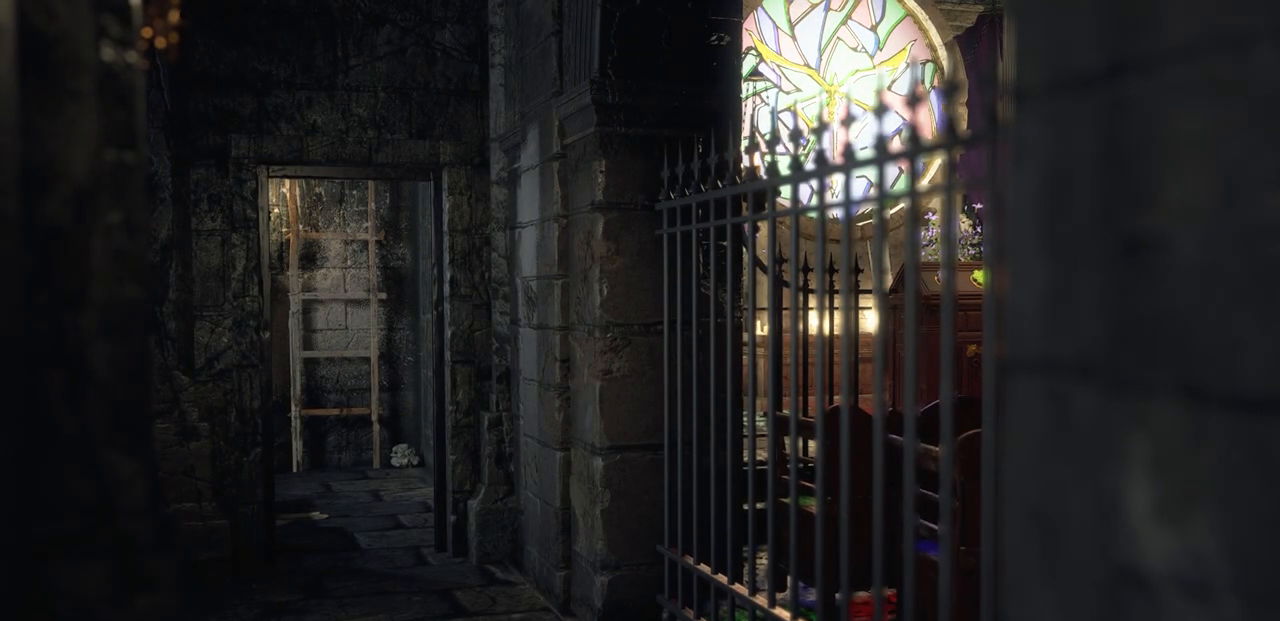
{"buttons": [], "left_stick": "center", "right_stick": "center", "events": []}
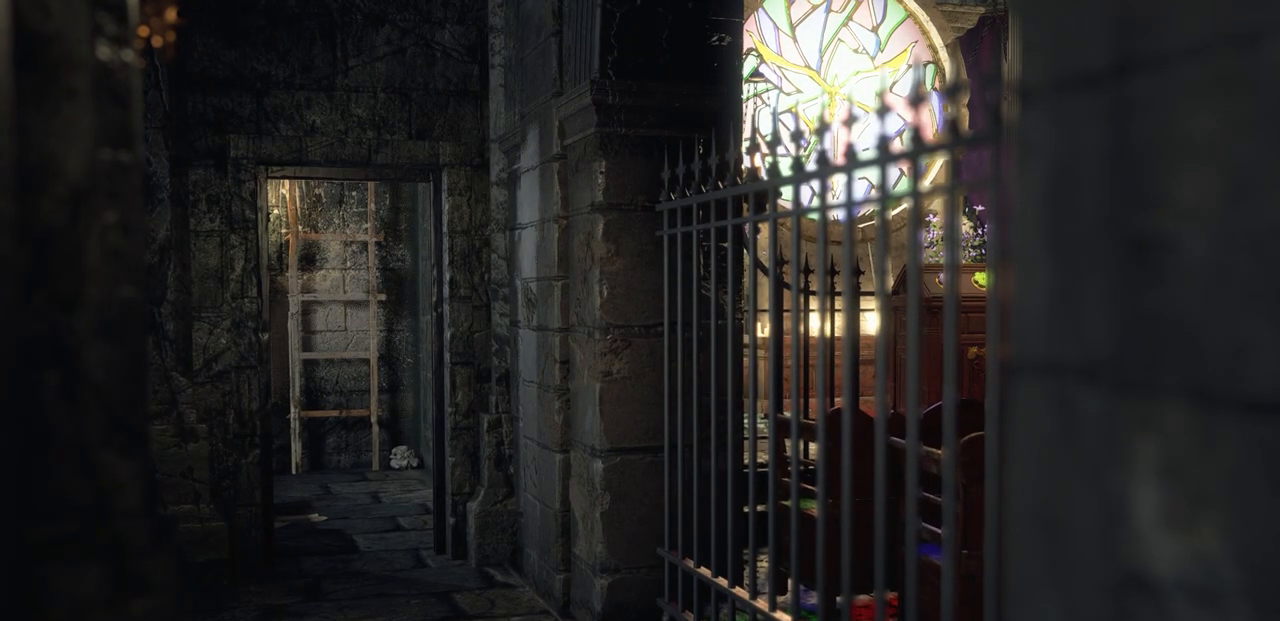
{"buttons": [], "left_stick": "center", "right_stick": "center", "events": []}
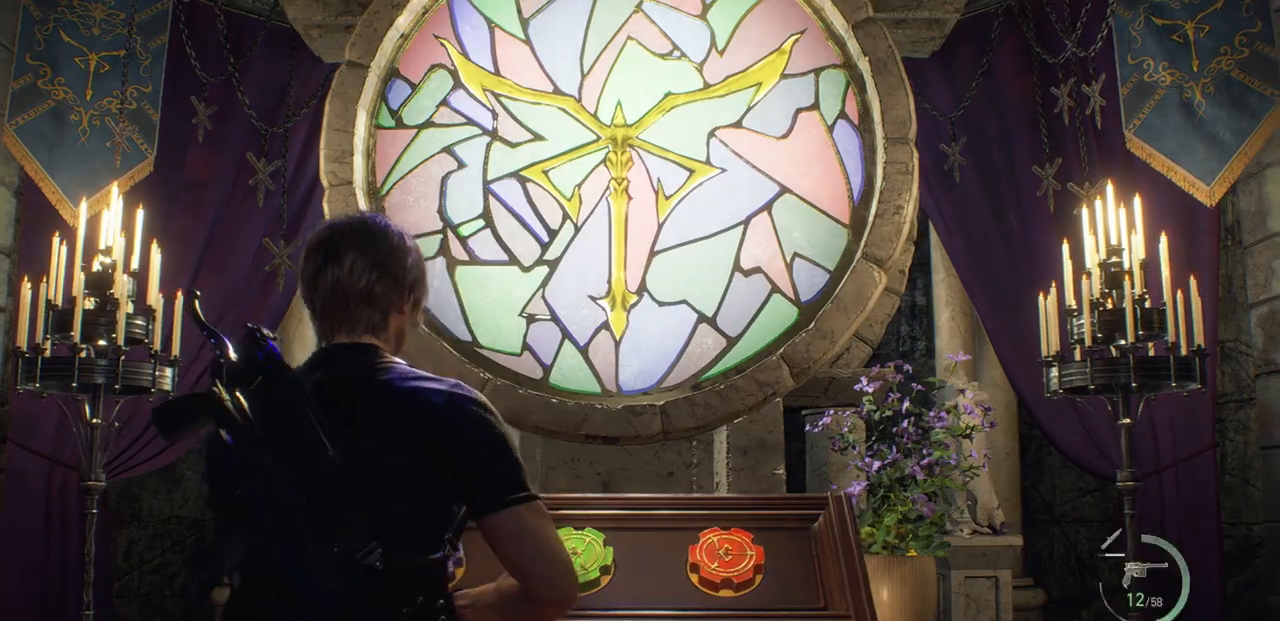
{"buttons": [], "left_stick": "down", "right_stick": "left", "events": [[467, "left_stick", "down"], [500, "right_stick", "left"]]}